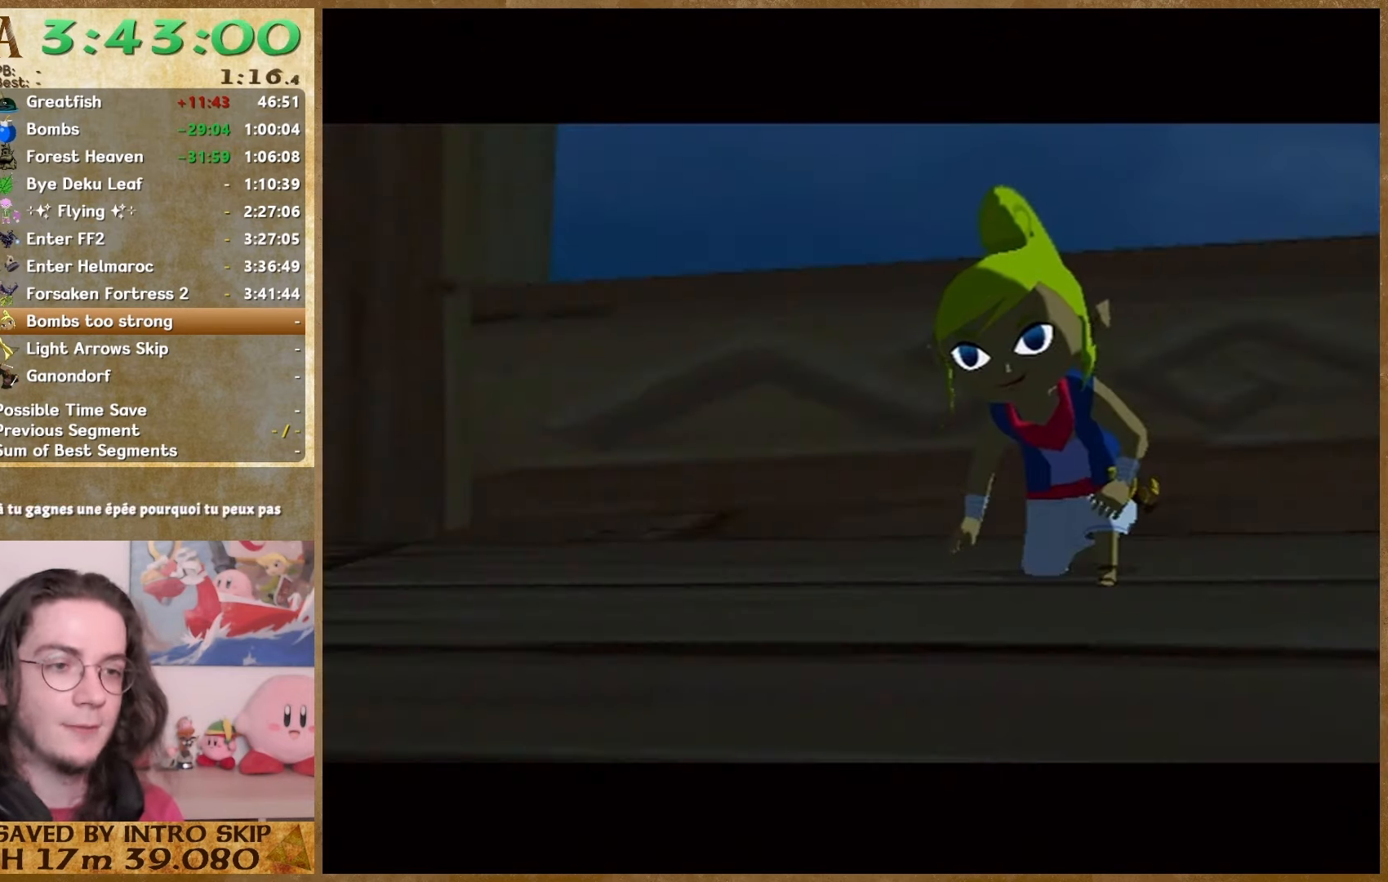
Gameplay with a controller (Nintendo layout); each line is a JSON object with the inputs held at the frame after it. "events" lists button and stick changes between this image and that frame as [ms after this image, input, new state], when the widget could be followed in between. Not read: L1 L3 R3.
{"buttons": ["A"], "left_stick": "center", "right_stick": "center", "events": [[33, "A", "up"], [33, "B", "down"], [100, "A", "down"], [100, "B", "up"], [167, "A", "up"], [167, "B", "down"], [267, "B", "up"], [300, "A", "down"], [367, "A", "up"], [367, "B", "down"], [500, "A", "down"], [500, "B", "up"]]}
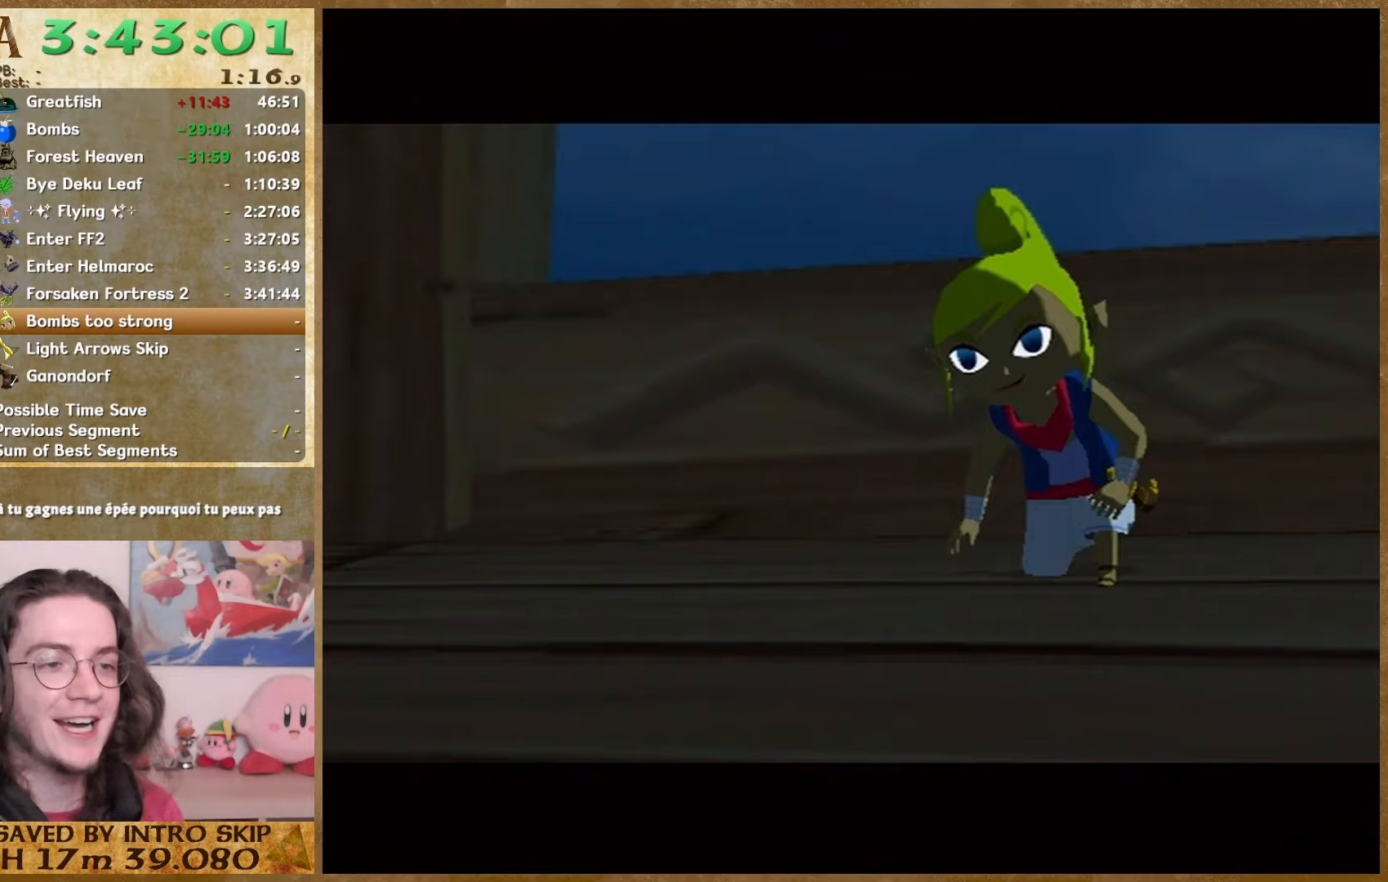
{"buttons": ["B"], "left_stick": "center", "right_stick": "center", "events": [[100, "A", "up"], [100, "B", "down"], [167, "A", "down"], [167, "B", "up"], [267, "A", "up"], [267, "B", "down"], [333, "A", "down"], [333, "B", "up"], [400, "A", "up"], [400, "B", "down"]]}
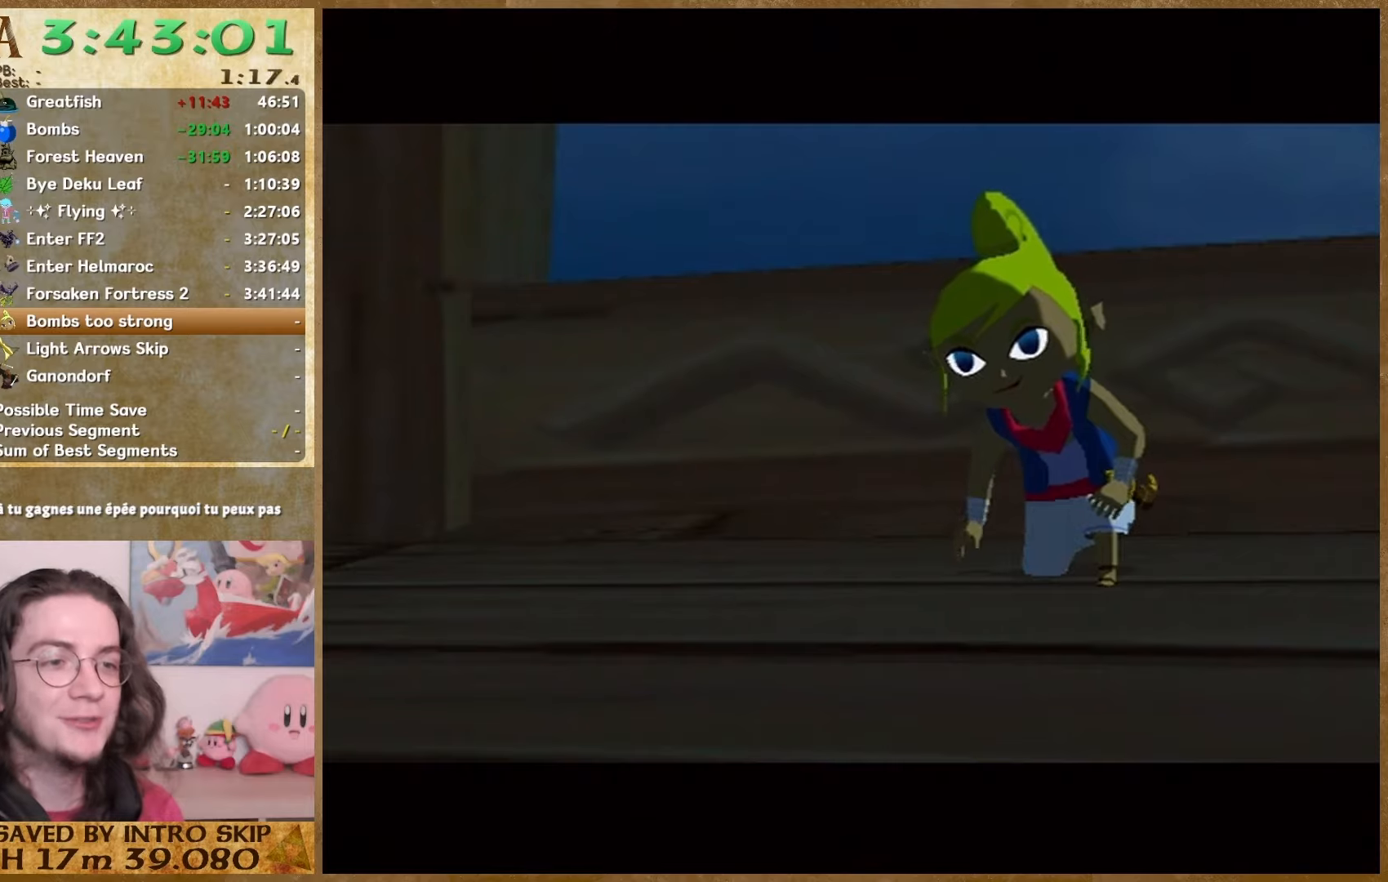
{"buttons": ["A"], "left_stick": "center", "right_stick": "center", "events": [[167, "A", "down"], [167, "B", "up"], [267, "A", "up"], [267, "B", "down"], [333, "B", "up"], [400, "B", "down"], [500, "A", "down"], [500, "B", "up"]]}
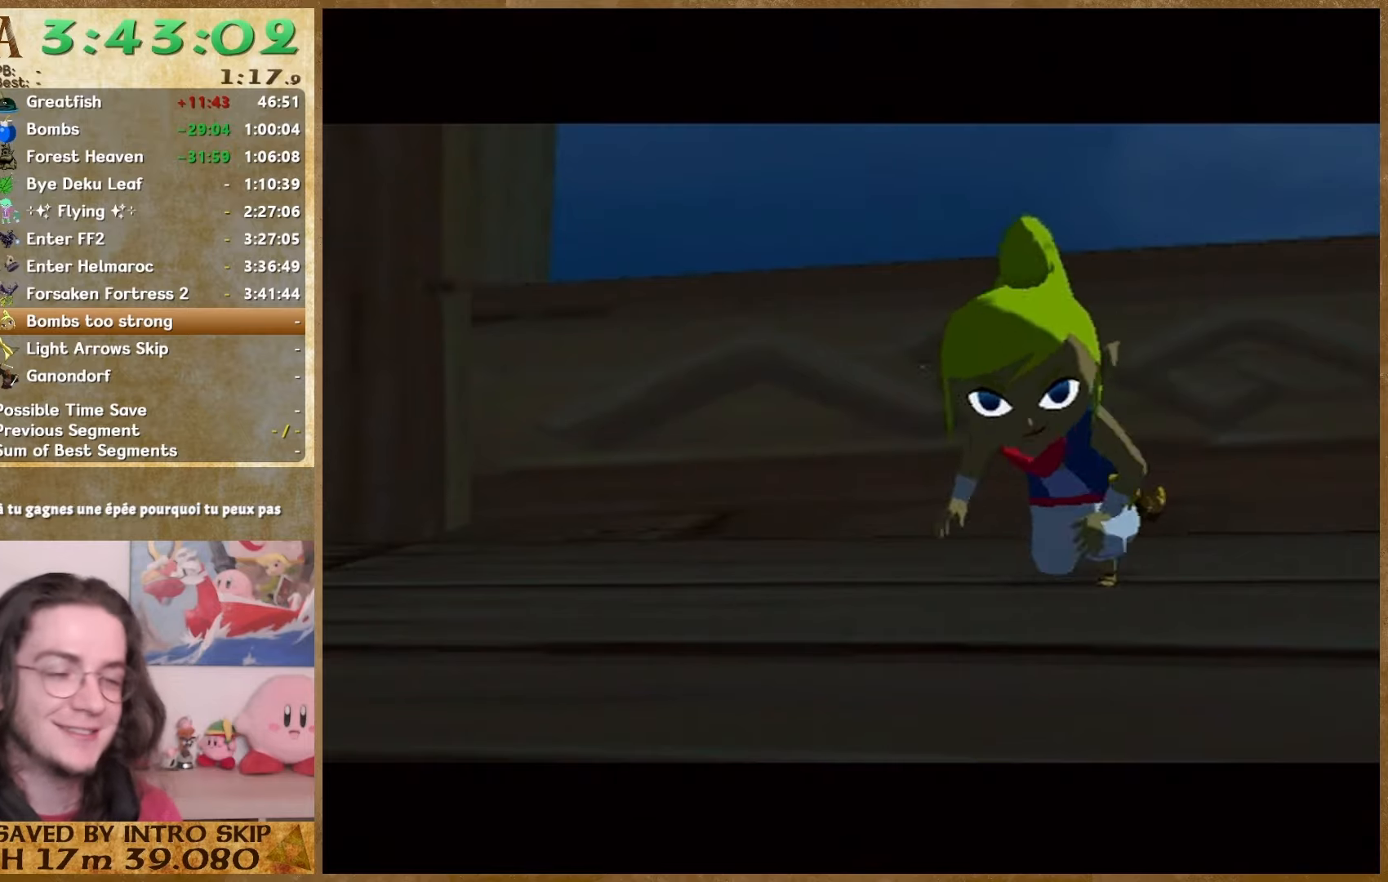
{"buttons": ["A"], "left_stick": "center", "right_stick": "center", "events": [[33, "A", "up"], [33, "B", "down"], [133, "B", "up"], [200, "B", "down"], [433, "B", "up"], [467, "A", "down"]]}
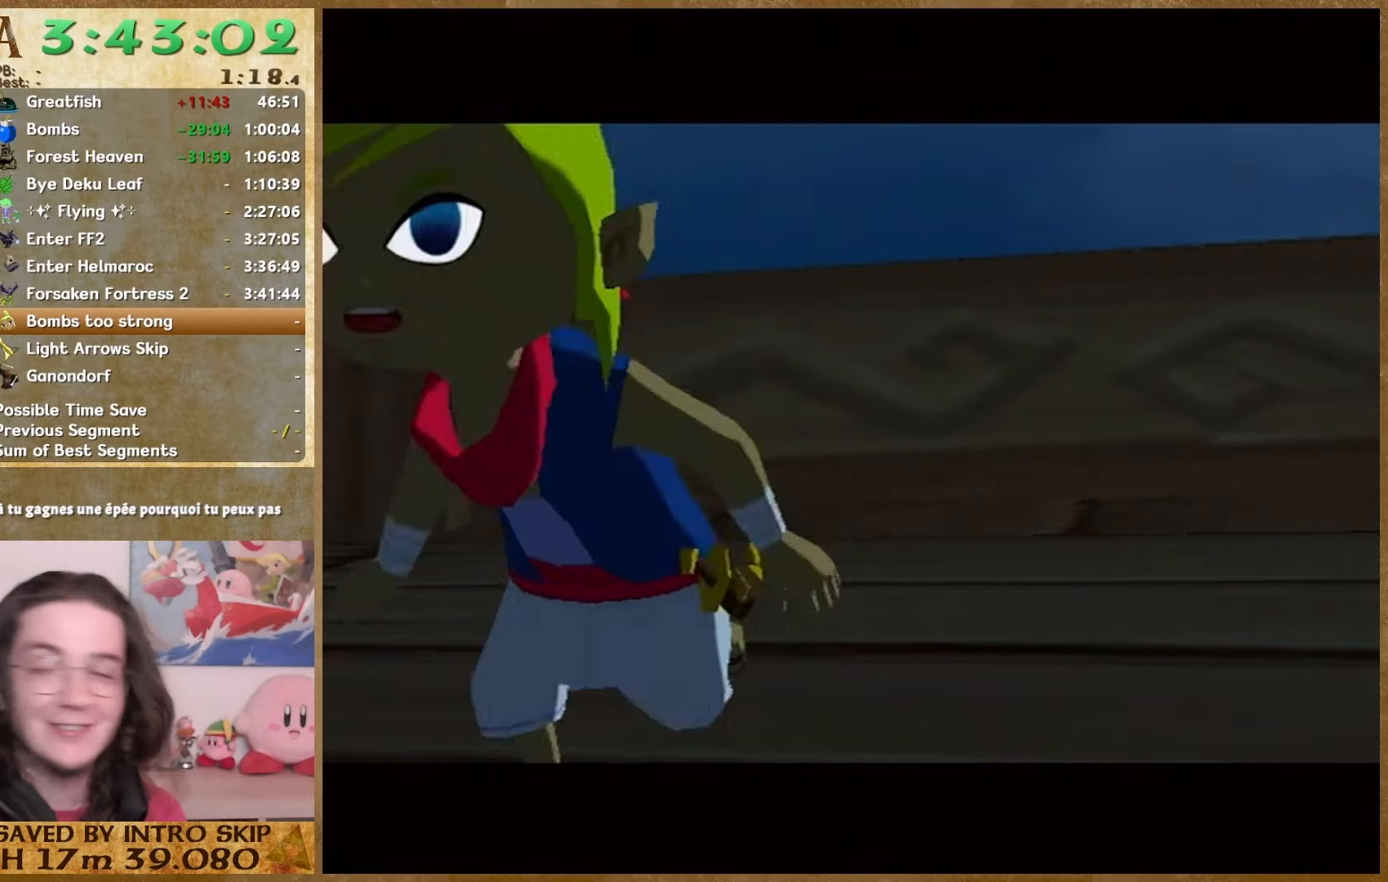
{"buttons": ["B"], "left_stick": "center", "right_stick": "center", "events": [[33, "A", "up"], [33, "B", "down"], [100, "B", "up"], [133, "A", "down"], [200, "A", "up"], [200, "B", "down"], [267, "B", "up"], [333, "B", "down"]]}
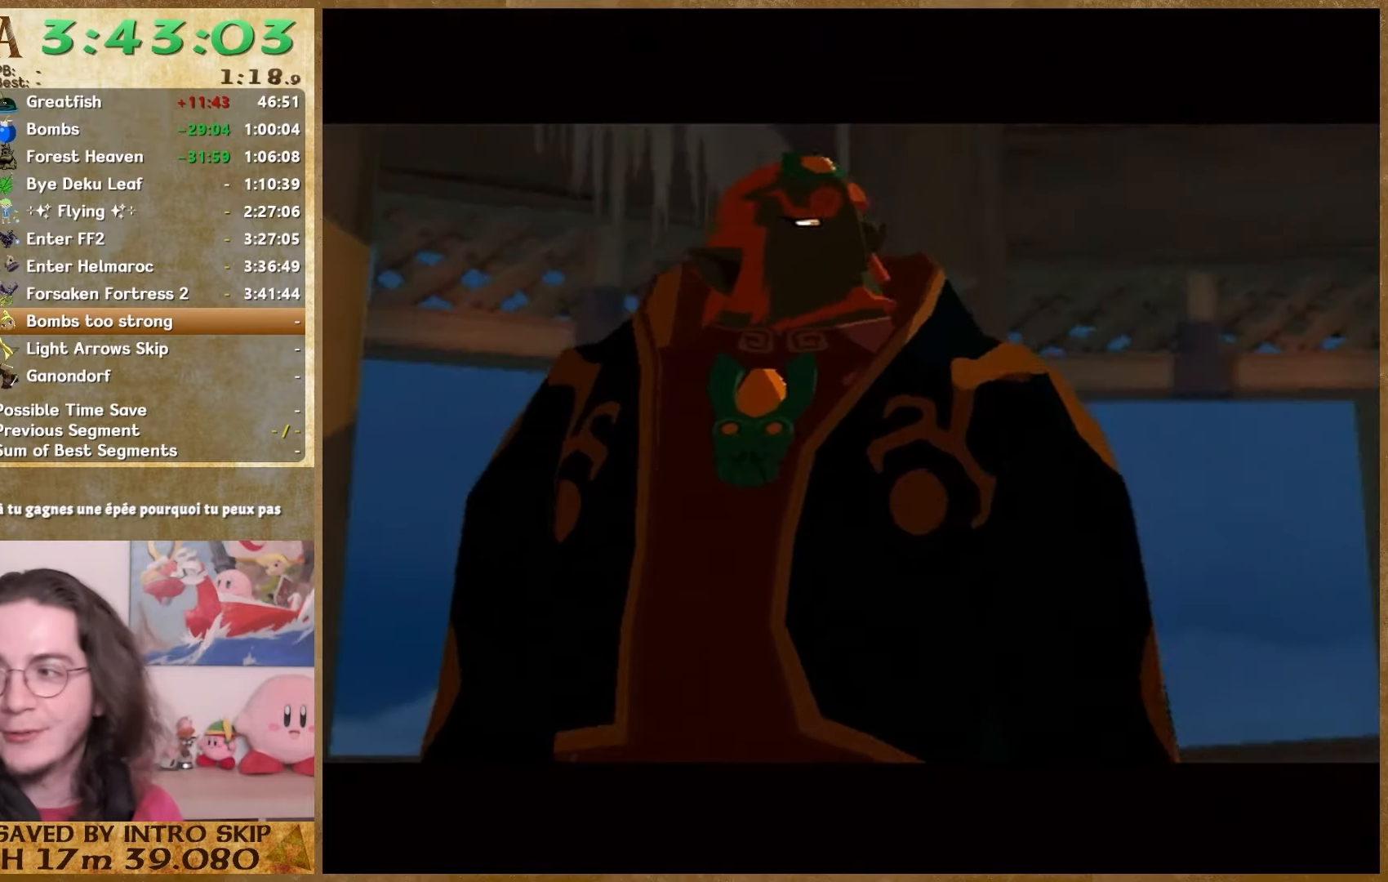
{"buttons": ["B"], "left_stick": "center", "right_stick": "center", "events": [[433, "A", "down"], [433, "B", "up"], [500, "A", "up"], [500, "B", "down"]]}
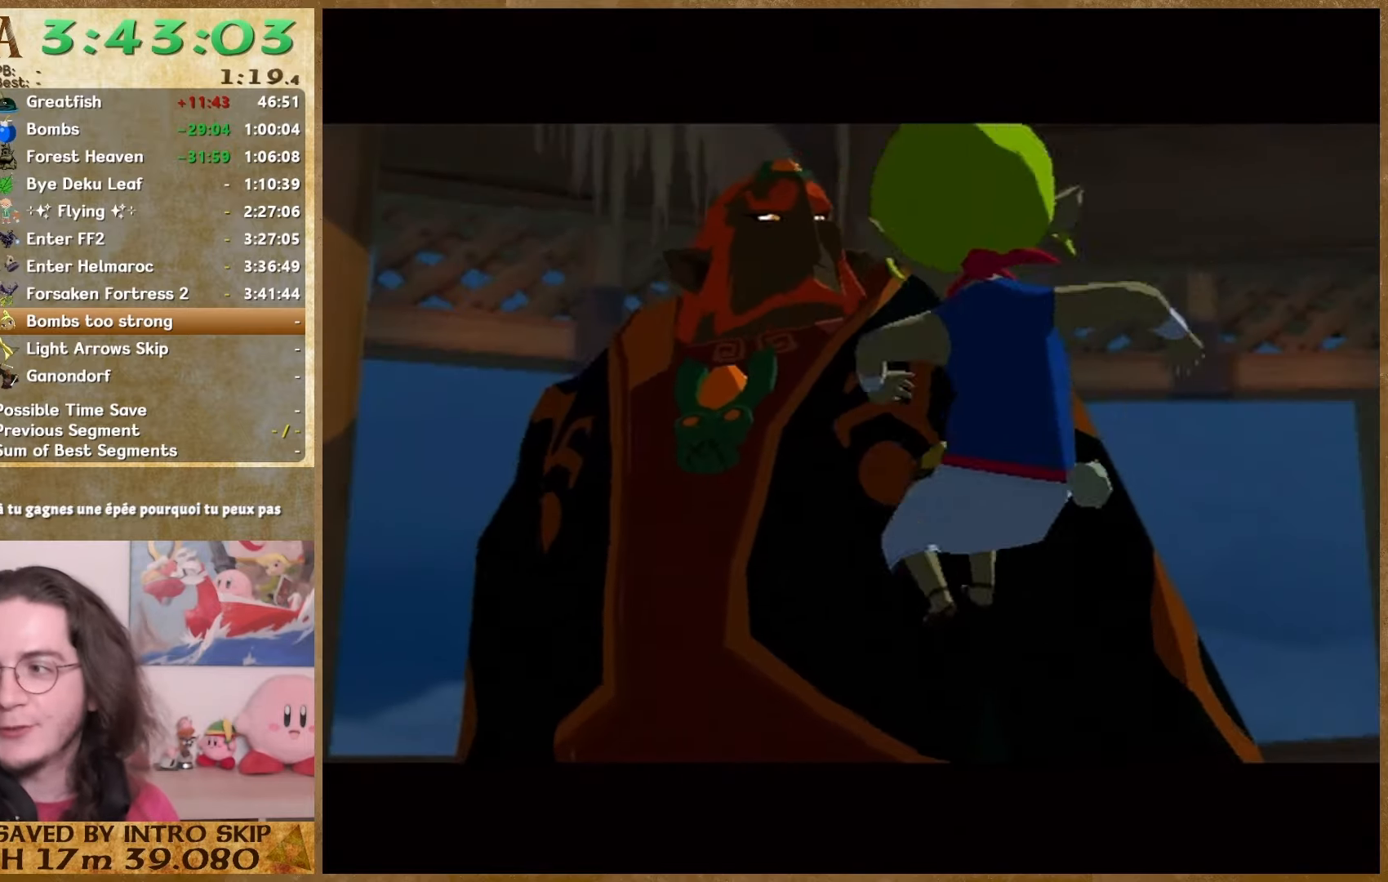
{"buttons": ["B"], "left_stick": "center", "right_stick": "center"}
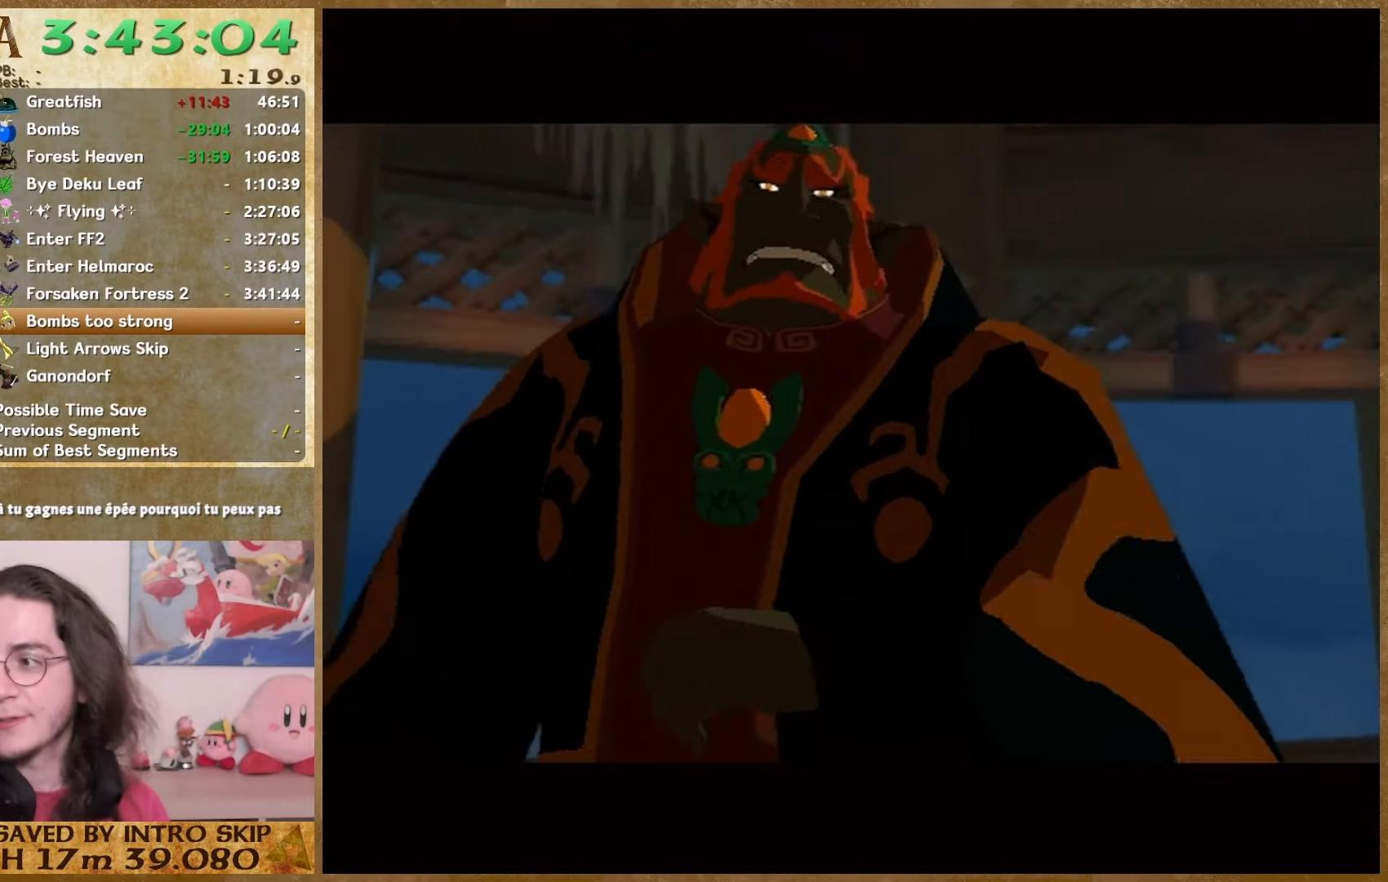
{"buttons": ["A"], "left_stick": "center", "right_stick": "center", "events": [[33, "B", "up"], [100, "B", "down"], [200, "B", "up"], [500, "A", "down"]]}
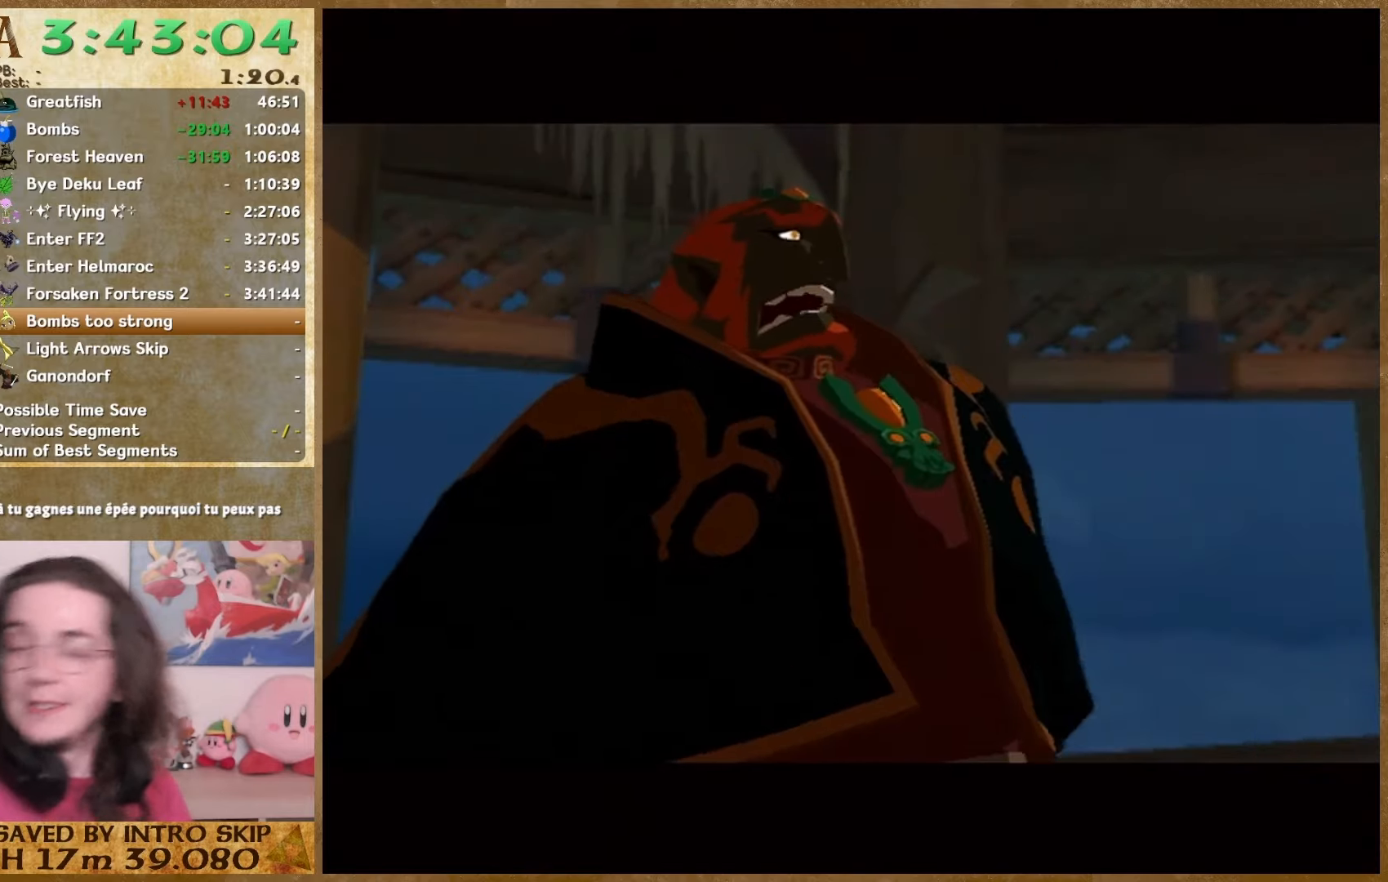
{"buttons": ["A"], "left_stick": "center", "right_stick": "center", "events": [[133, "A", "up"], [200, "A", "down"], [300, "A", "up"], [367, "A", "down"]]}
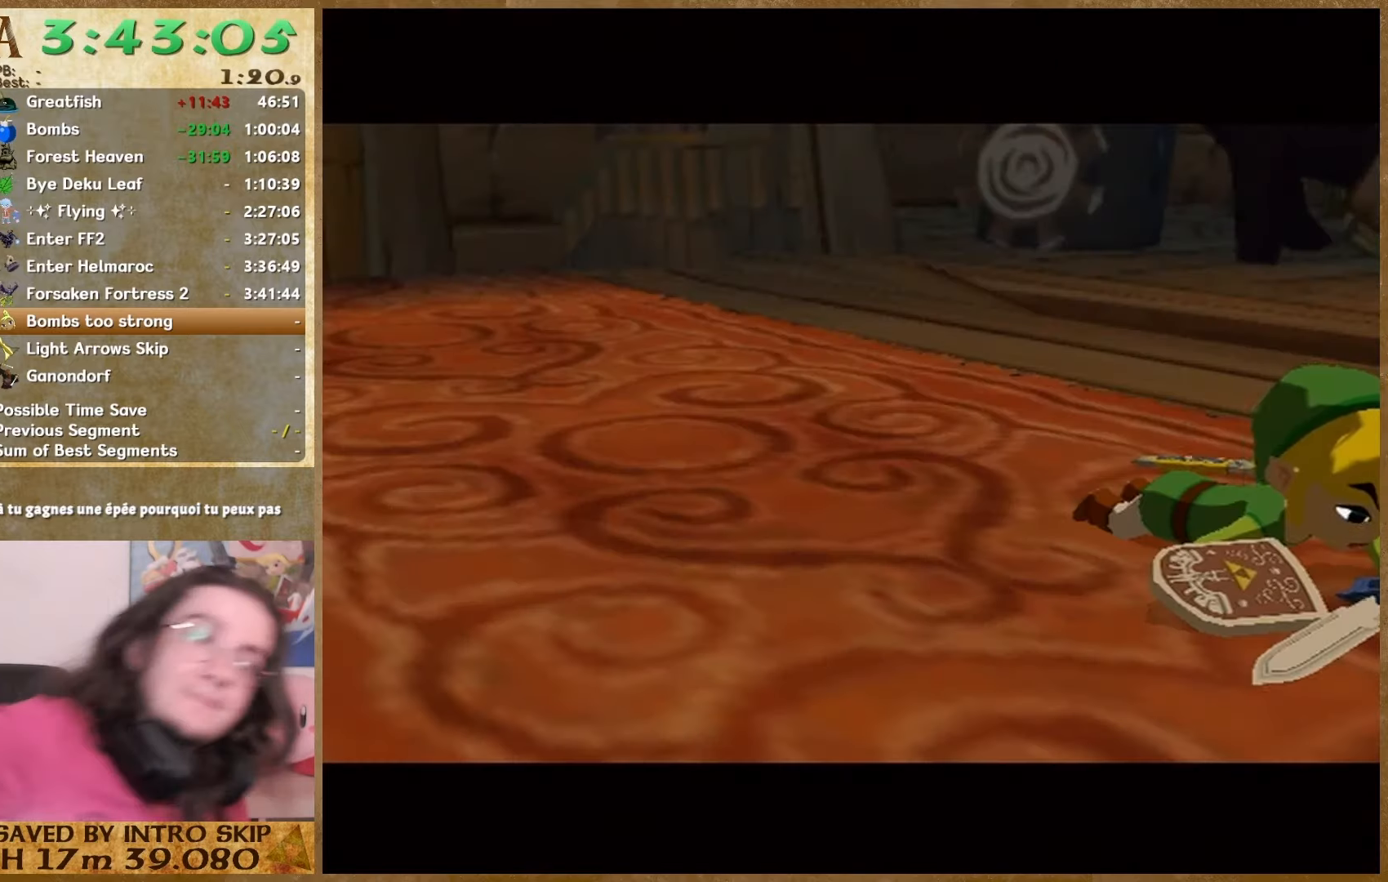
{"buttons": ["A"], "left_stick": "center", "right_stick": "center", "events": [[33, "A", "up"], [233, "A", "down"]]}
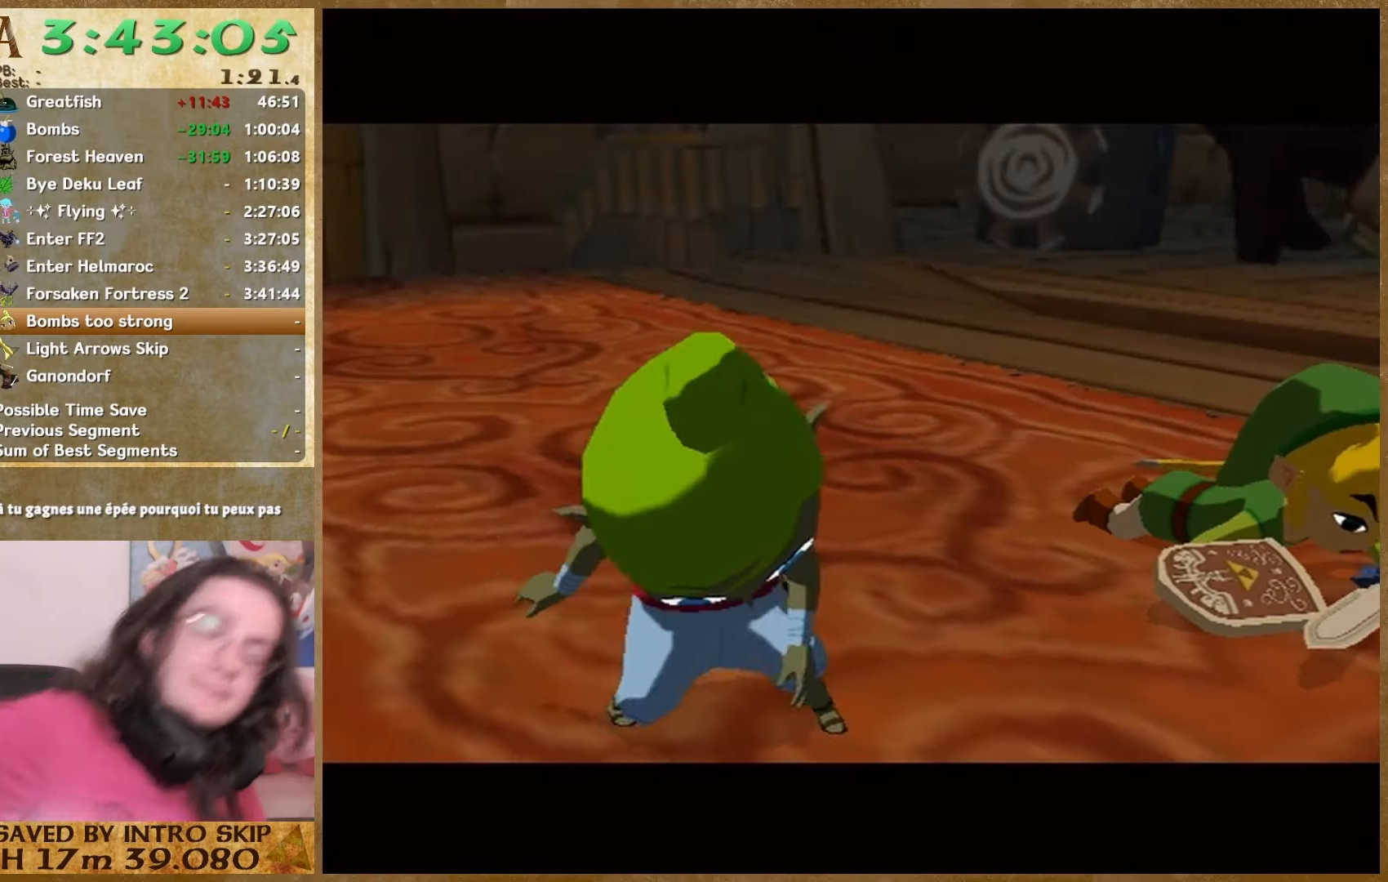
{"buttons": ["A"], "left_stick": "center", "right_stick": "center", "events": [[33, "A", "up"], [100, "A", "down"], [233, "A", "up"], [300, "A", "down"], [400, "A", "up"], [467, "A", "down"]]}
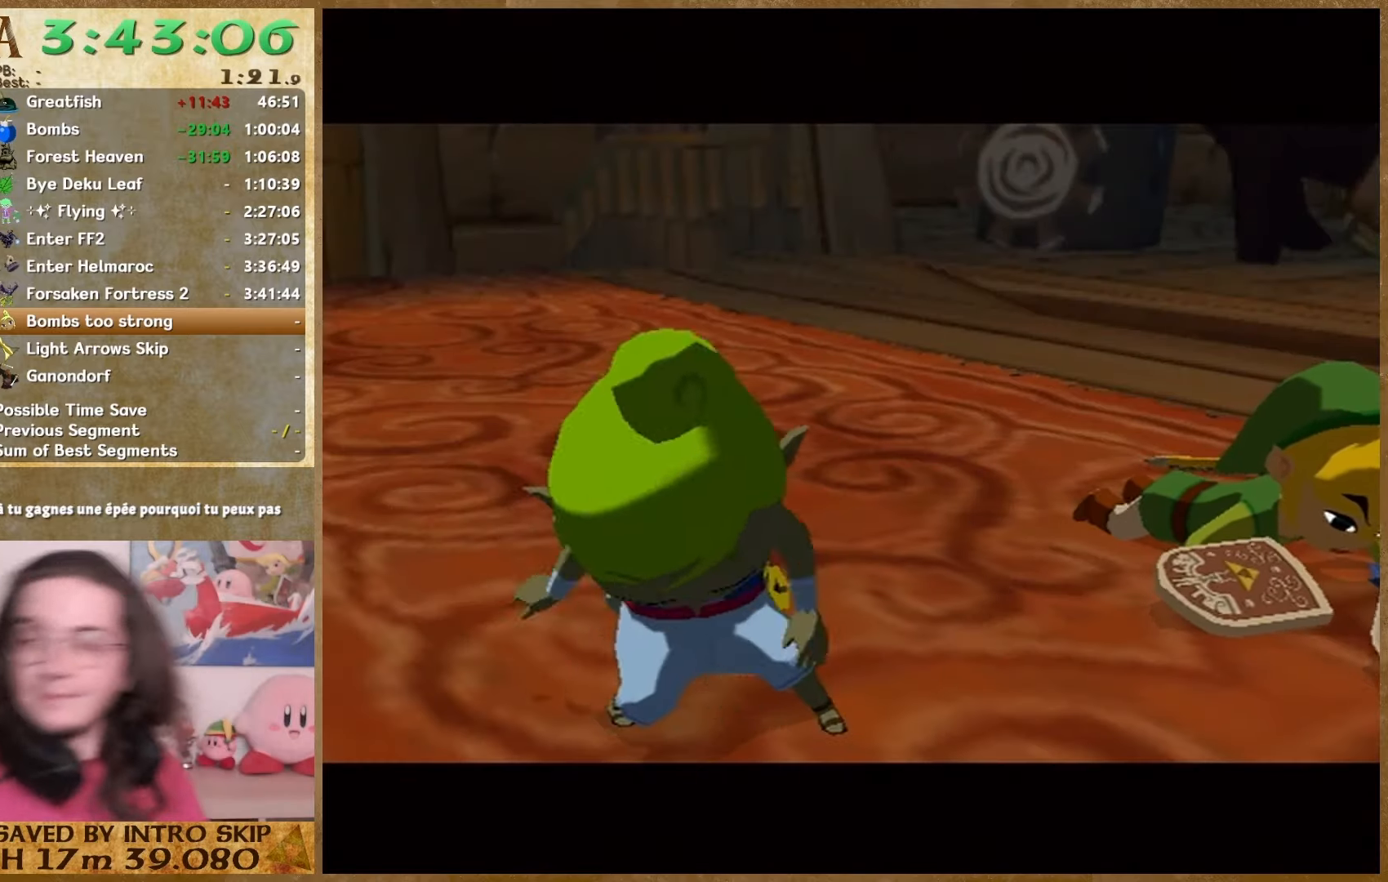
{"buttons": [], "left_stick": "center", "right_stick": "center", "events": [[67, "A", "up"], [167, "A", "down"], [267, "A", "up"], [333, "A", "down"], [400, "A", "up"]]}
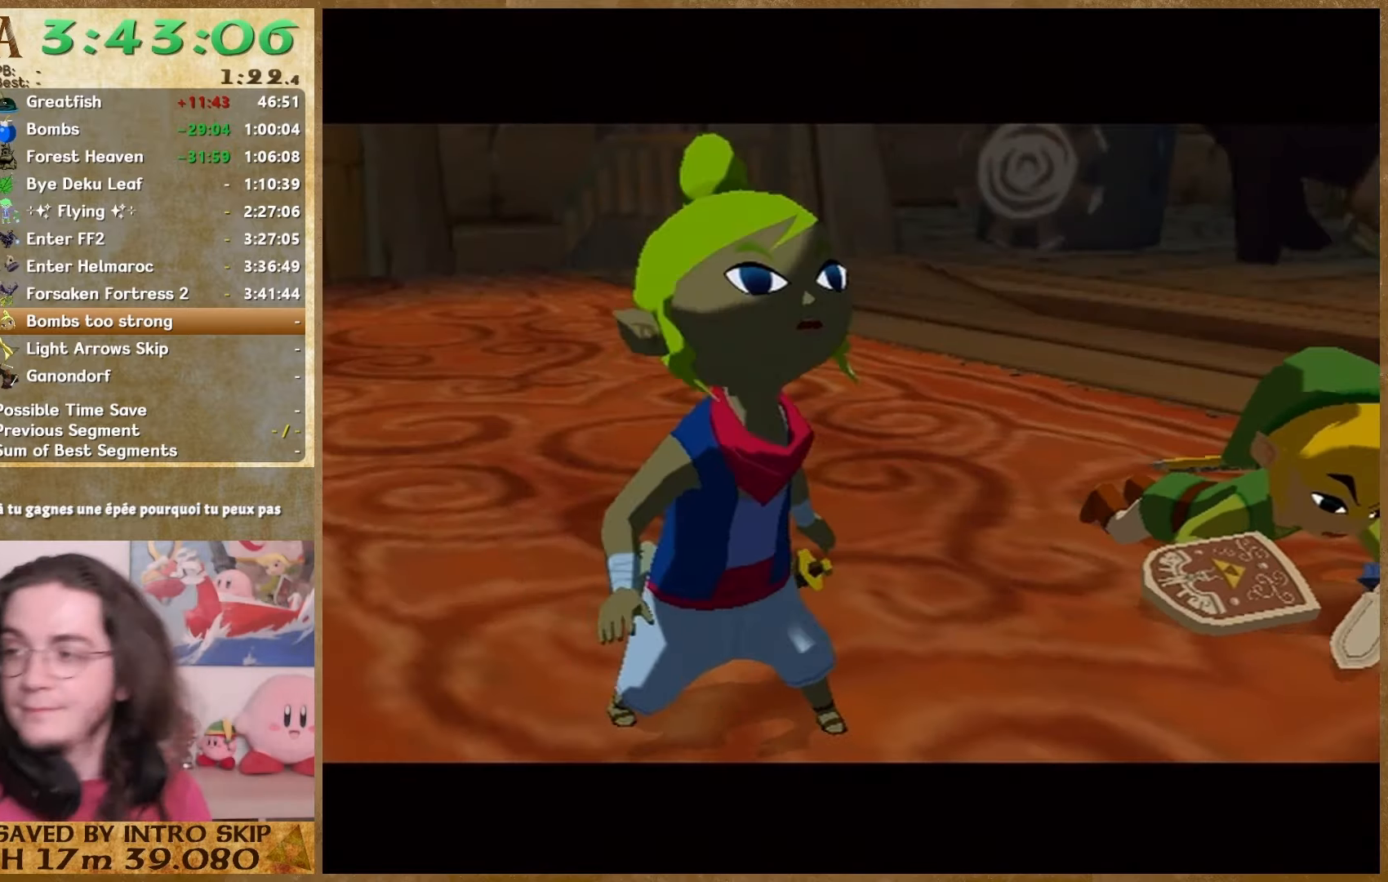
{"buttons": ["A"], "left_stick": "center", "right_stick": "center", "events": [[67, "B", "down"], [167, "B", "up"], [233, "B", "down"], [333, "A", "down"], [333, "B", "up"], [400, "A", "up"], [400, "B", "down"], [467, "A", "down"], [467, "B", "up"]]}
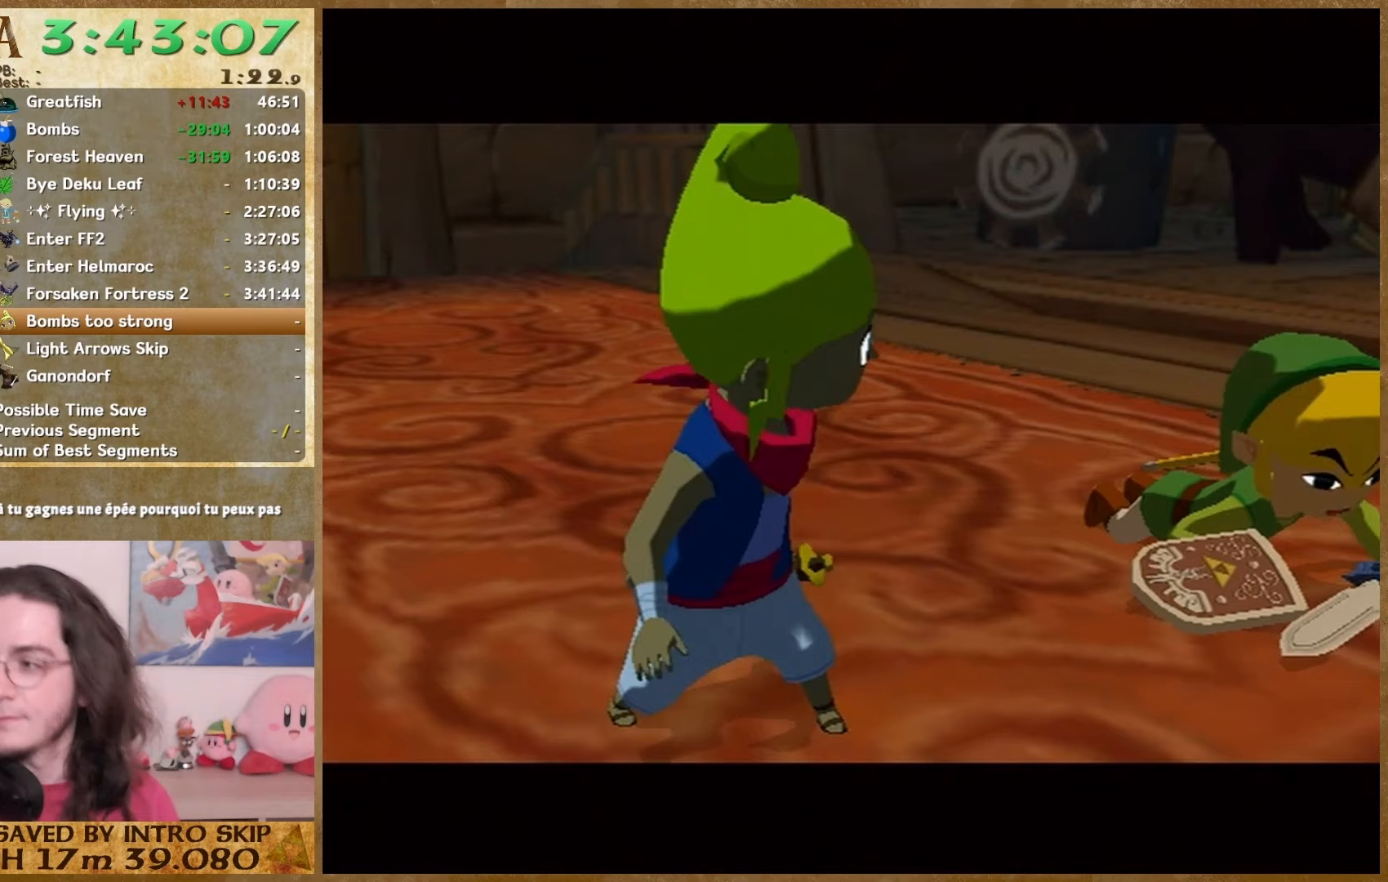
{"buttons": ["A"], "left_stick": "center", "right_stick": "center", "events": [[67, "A", "up"], [67, "B", "down"], [267, "B", "up"], [333, "B", "down"], [400, "A", "down"], [400, "B", "up"]]}
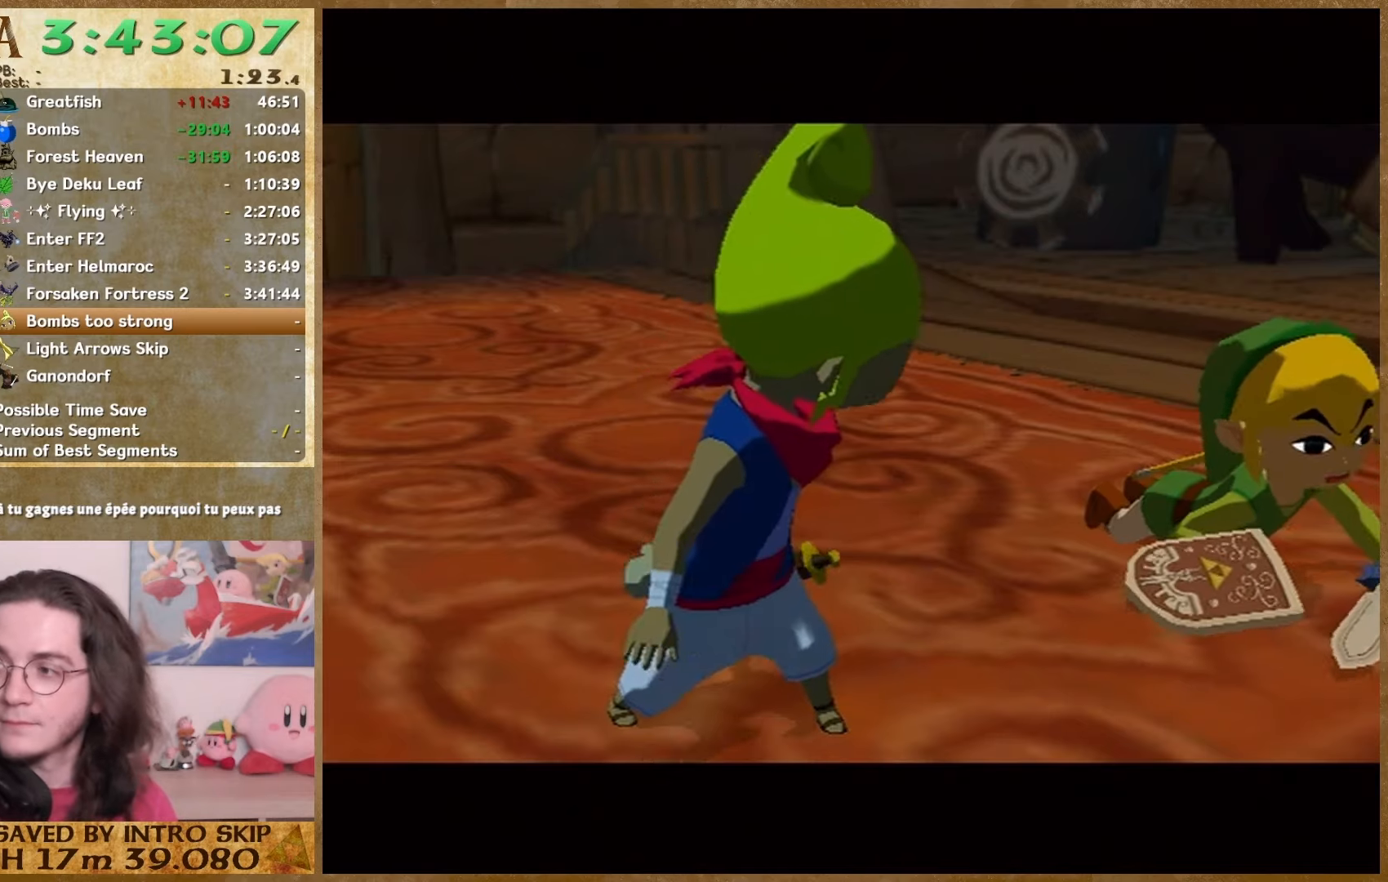
{"buttons": ["A"], "left_stick": "center", "right_stick": "center", "events": [[100, "A", "up"], [100, "B", "down"], [167, "A", "down"], [167, "B", "up"], [233, "A", "up"], [233, "B", "down"], [300, "B", "up"], [367, "B", "down"], [433, "B", "up"], [467, "A", "down"]]}
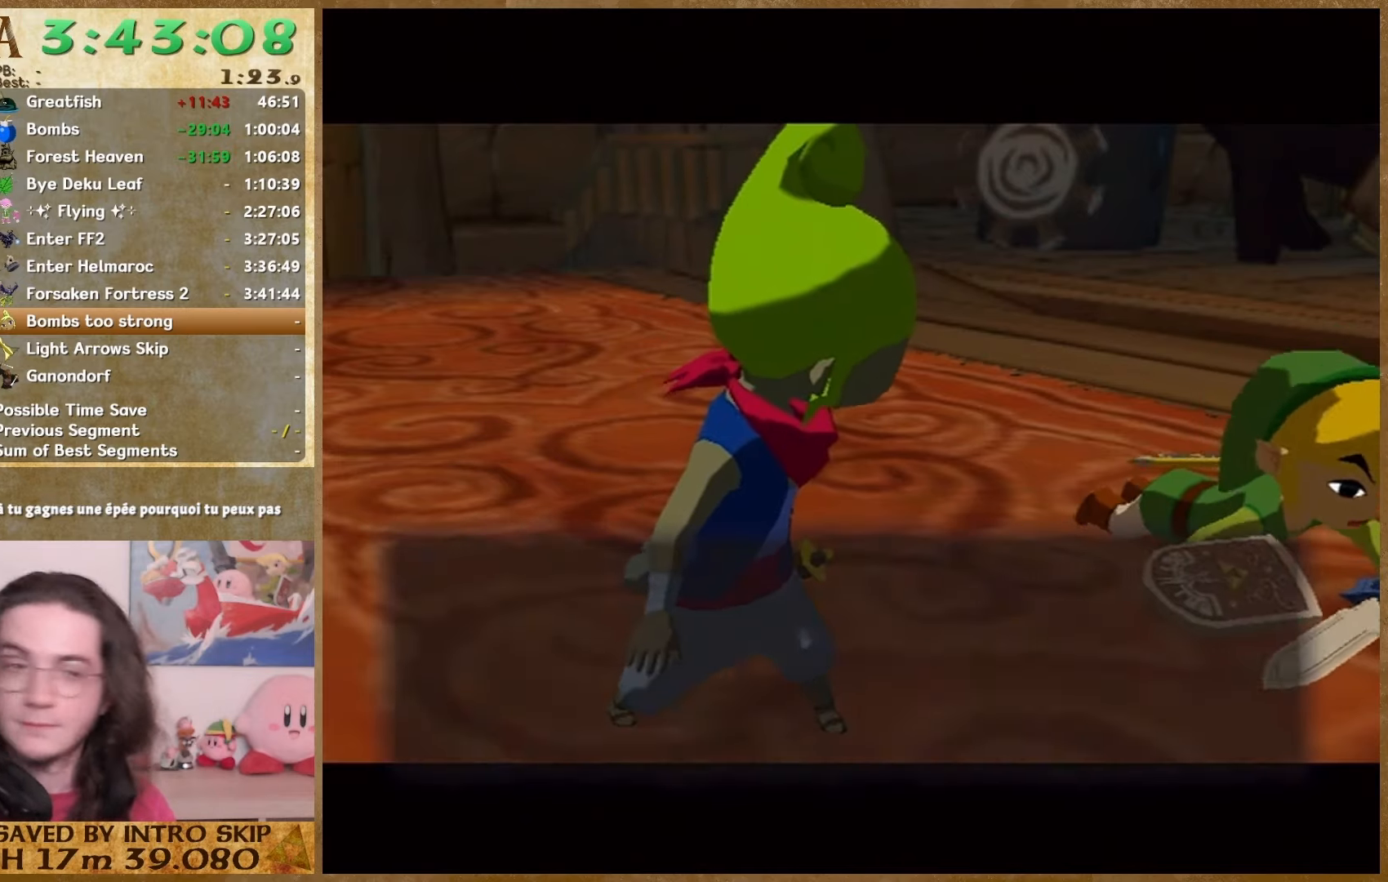
{"buttons": ["A"], "left_stick": "center", "right_stick": "center", "events": [[33, "A", "up"], [133, "B", "down"], [200, "B", "up"], [267, "B", "down"], [333, "B", "up"], [367, "A", "down"], [433, "A", "up"], [500, "A", "down"]]}
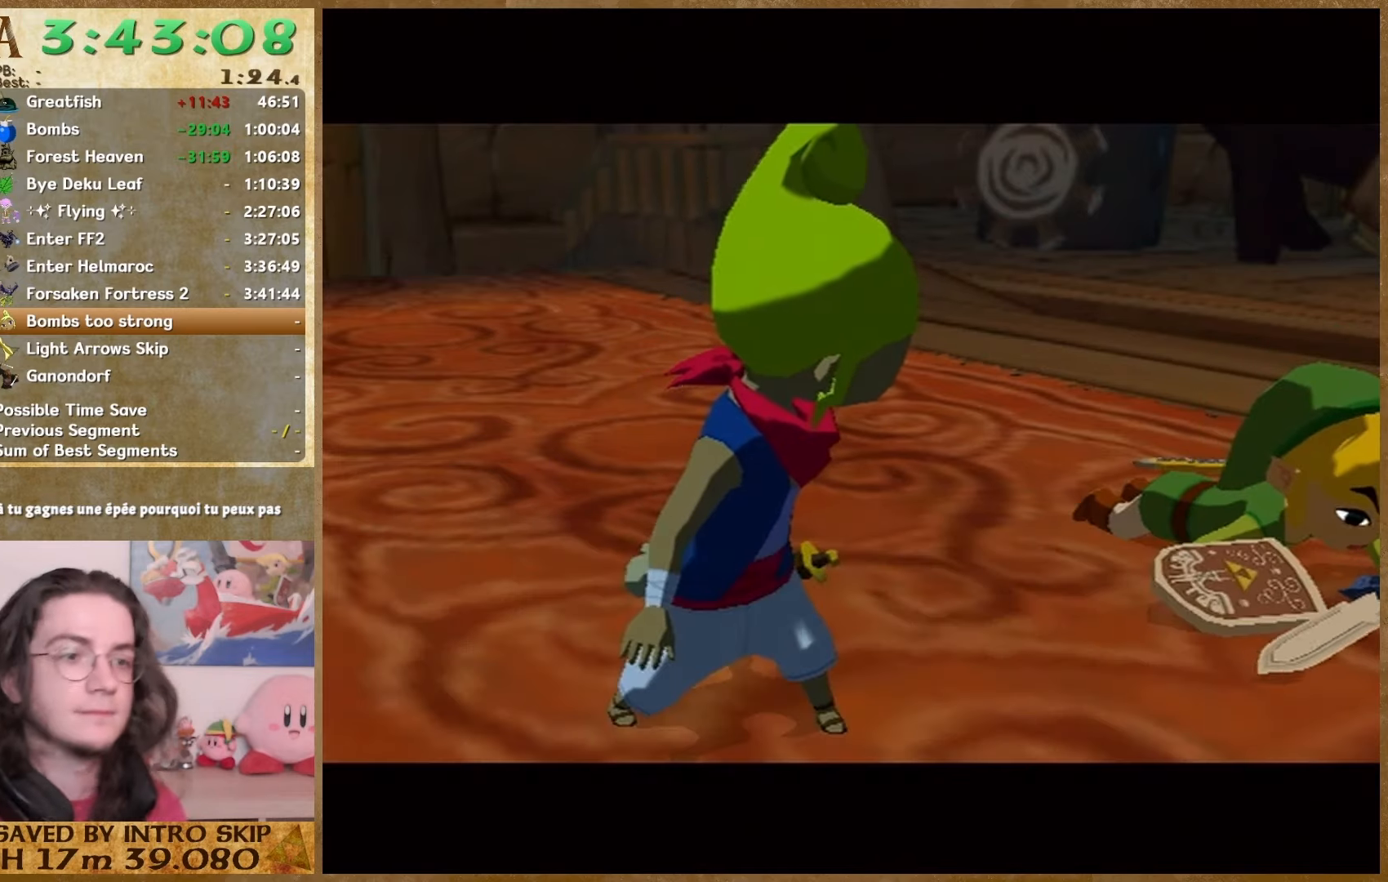
{"buttons": ["B"], "left_stick": "center", "right_stick": "center", "events": [[67, "A", "up"], [67, "B", "down"], [167, "B", "up"], [300, "A", "down"], [333, "B", "down"], [400, "B", "up"], [467, "A", "up"], [500, "B", "down"]]}
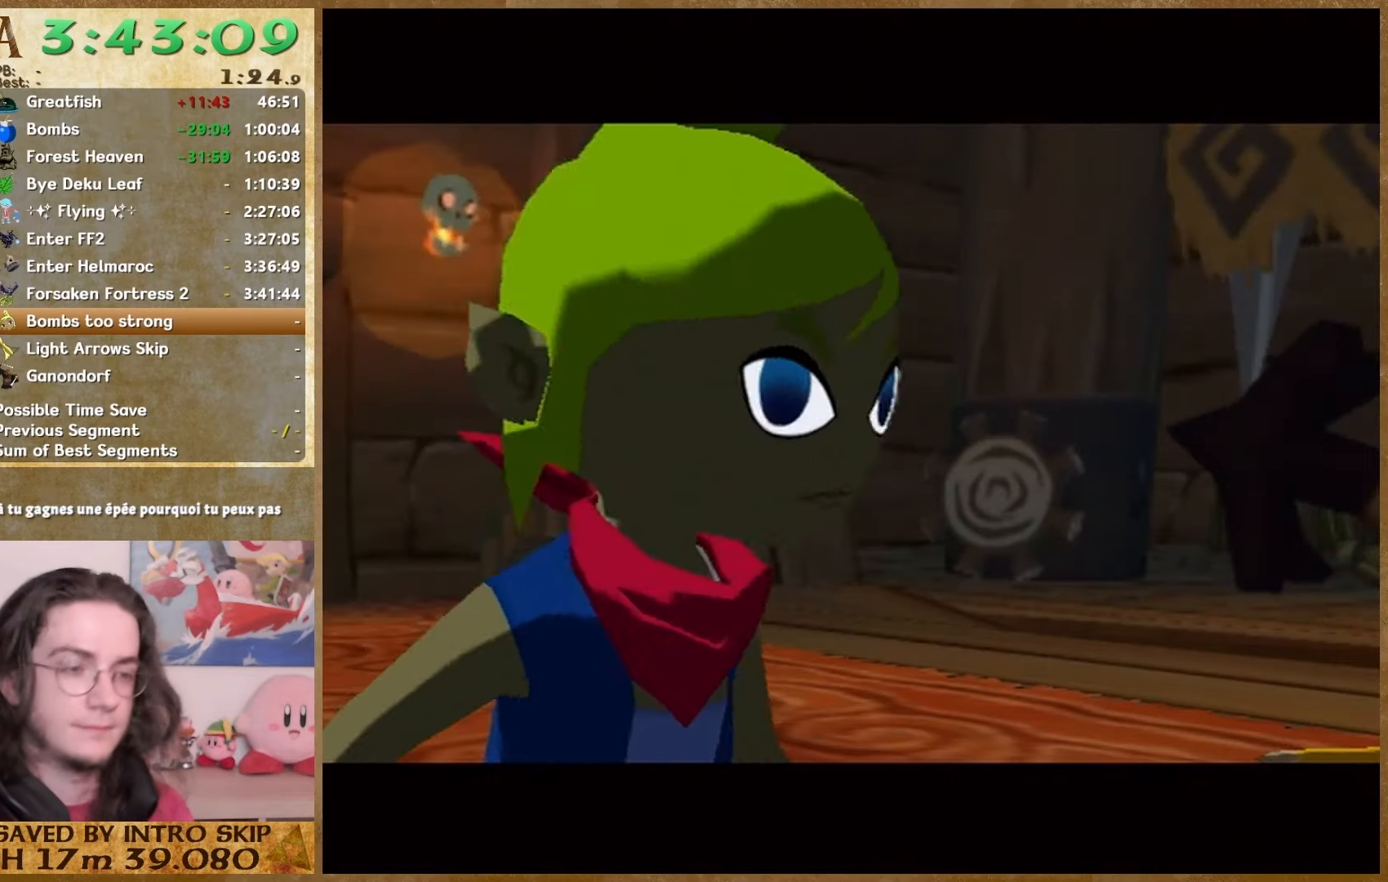
{"buttons": ["A"], "left_stick": "center", "right_stick": "center", "events": [[67, "A", "down"], [67, "B", "up"], [233, "A", "up"], [267, "B", "down"], [333, "B", "up"], [433, "B", "down"], [500, "A", "down"], [500, "B", "up"]]}
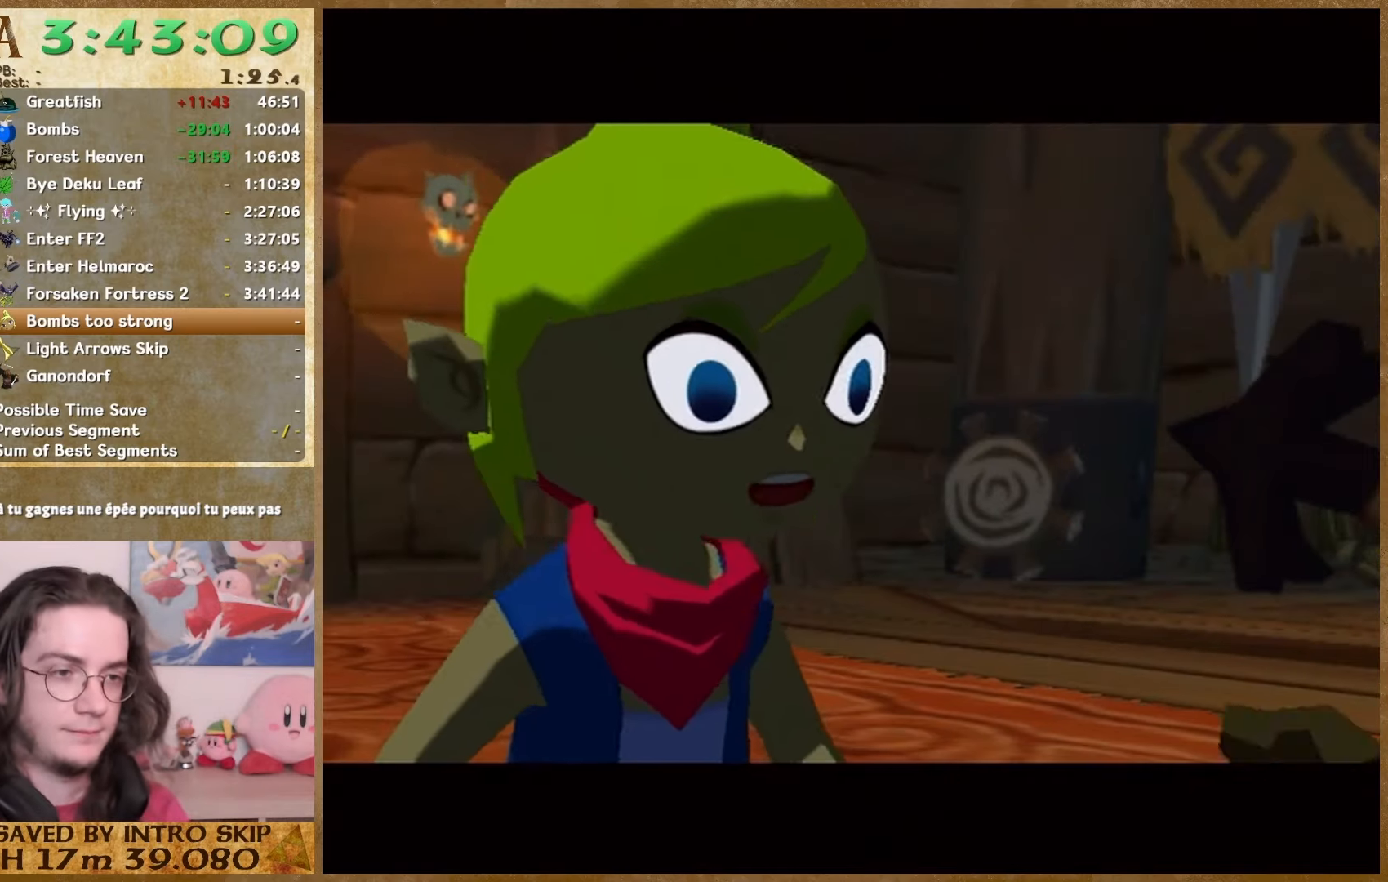
{"buttons": ["B"], "left_stick": "center", "right_stick": "center", "events": [[33, "A", "up"], [33, "B", "down"], [133, "A", "down"], [133, "B", "up"], [200, "A", "up"], [267, "A", "down"], [500, "A", "up"], [500, "B", "down"]]}
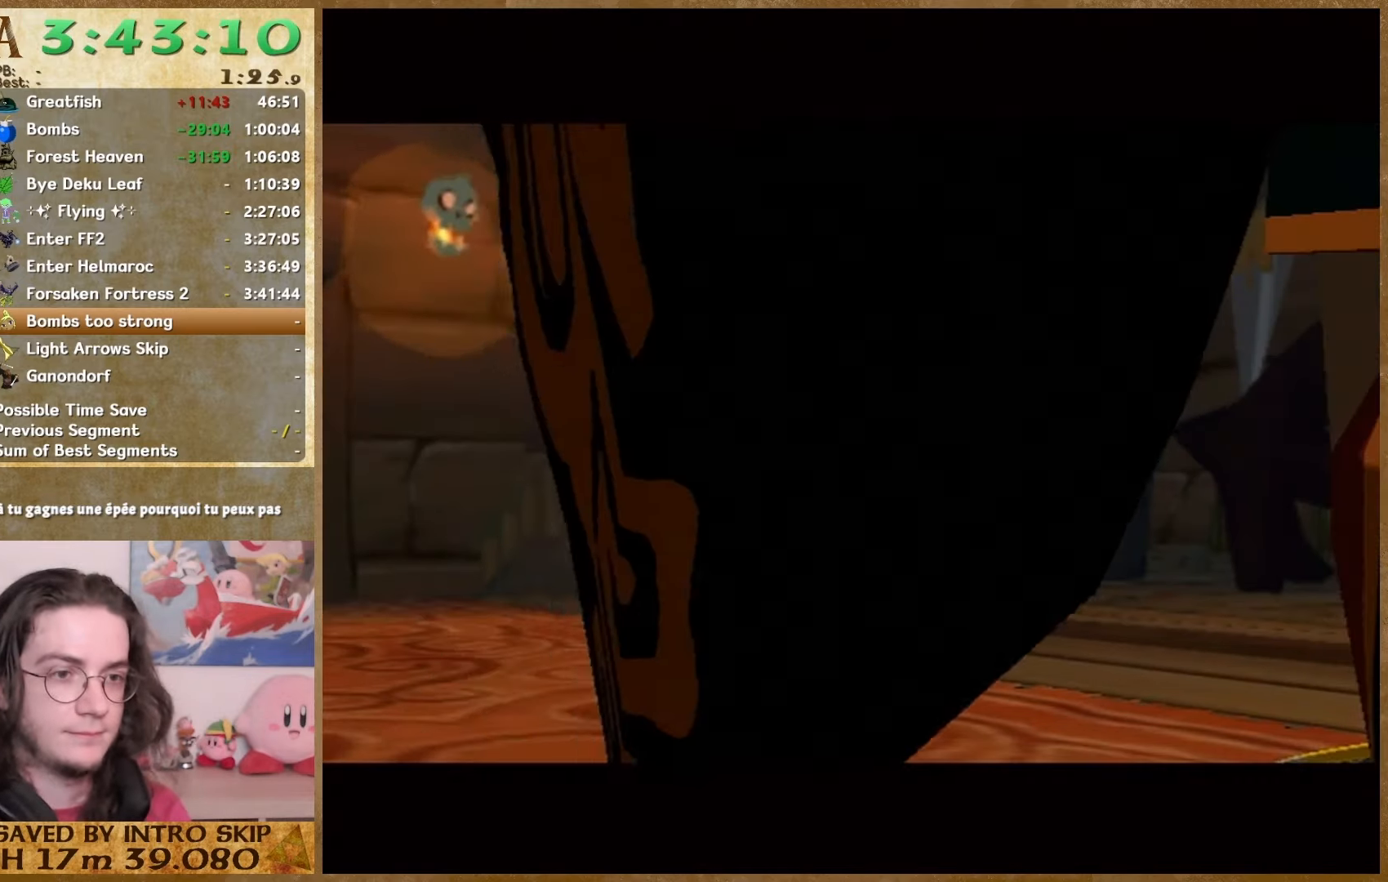
{"buttons": ["A"], "left_stick": "center", "right_stick": "center", "events": [[67, "B", "up"], [133, "B", "down"], [200, "A", "down"], [200, "B", "up"], [300, "A", "up"], [367, "A", "down"], [433, "A", "up"], [433, "B", "down"], [500, "A", "down"], [500, "B", "up"]]}
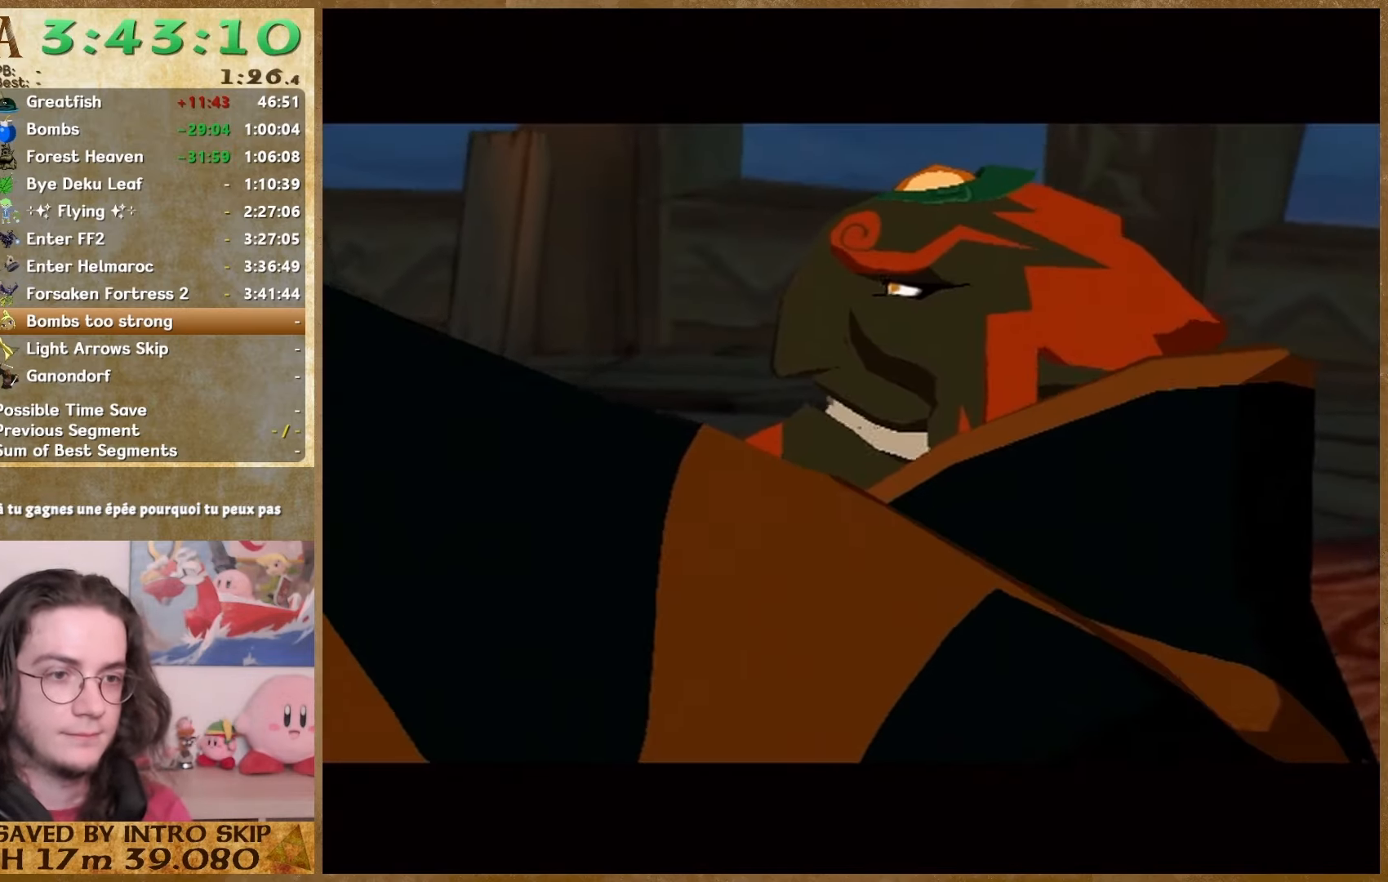
{"buttons": [], "left_stick": "center", "right_stick": "center", "events": [[67, "A", "up"], [367, "B", "down"], [433, "B", "up"]]}
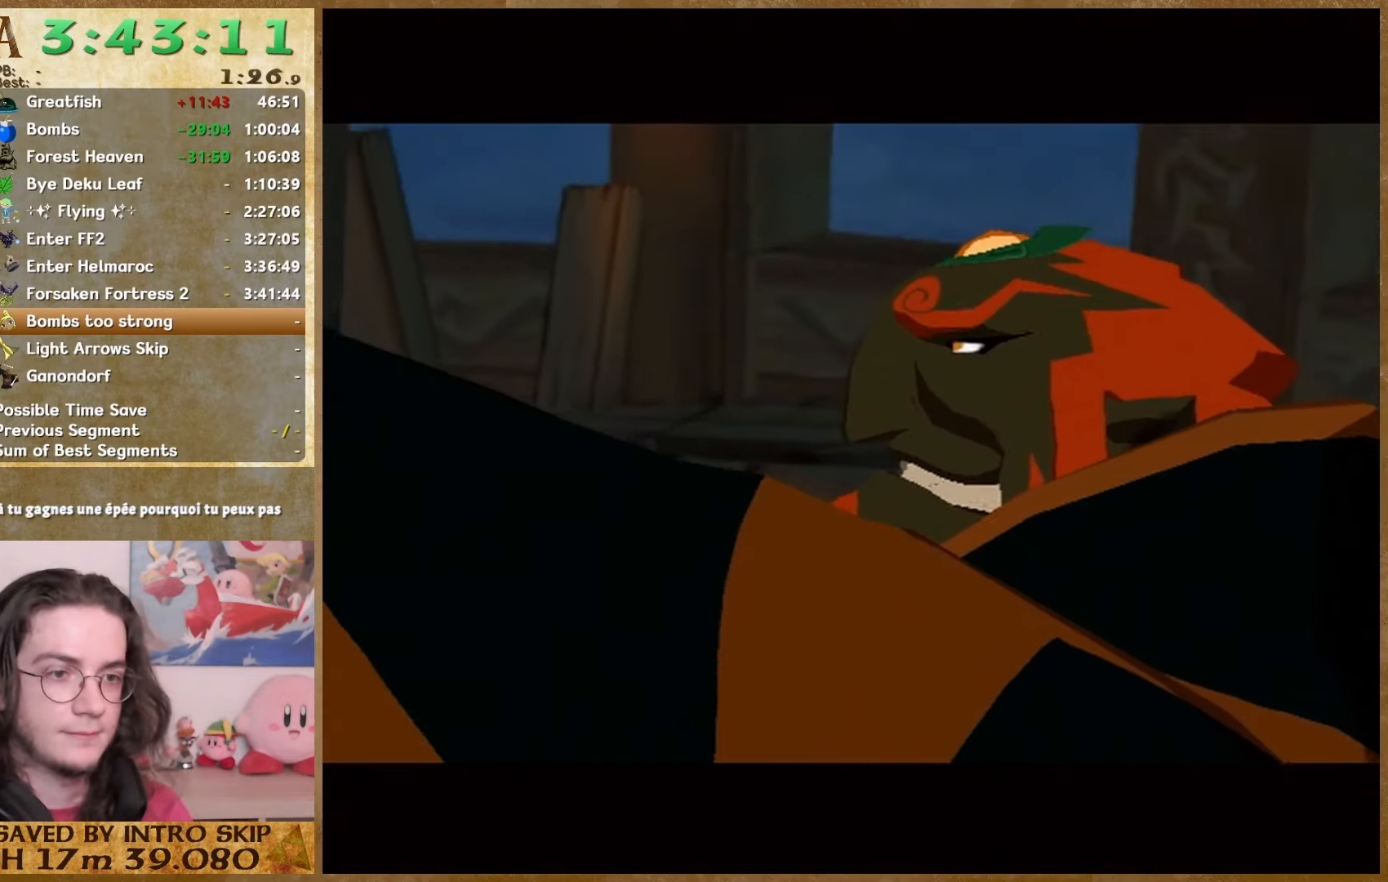
{"buttons": ["B"], "left_stick": "center", "right_stick": "center", "events": [[67, "A", "down"], [133, "A", "up"], [233, "A", "down"], [300, "A", "up"], [300, "B", "down"], [400, "A", "down"], [400, "B", "up"], [467, "A", "up"], [500, "B", "down"]]}
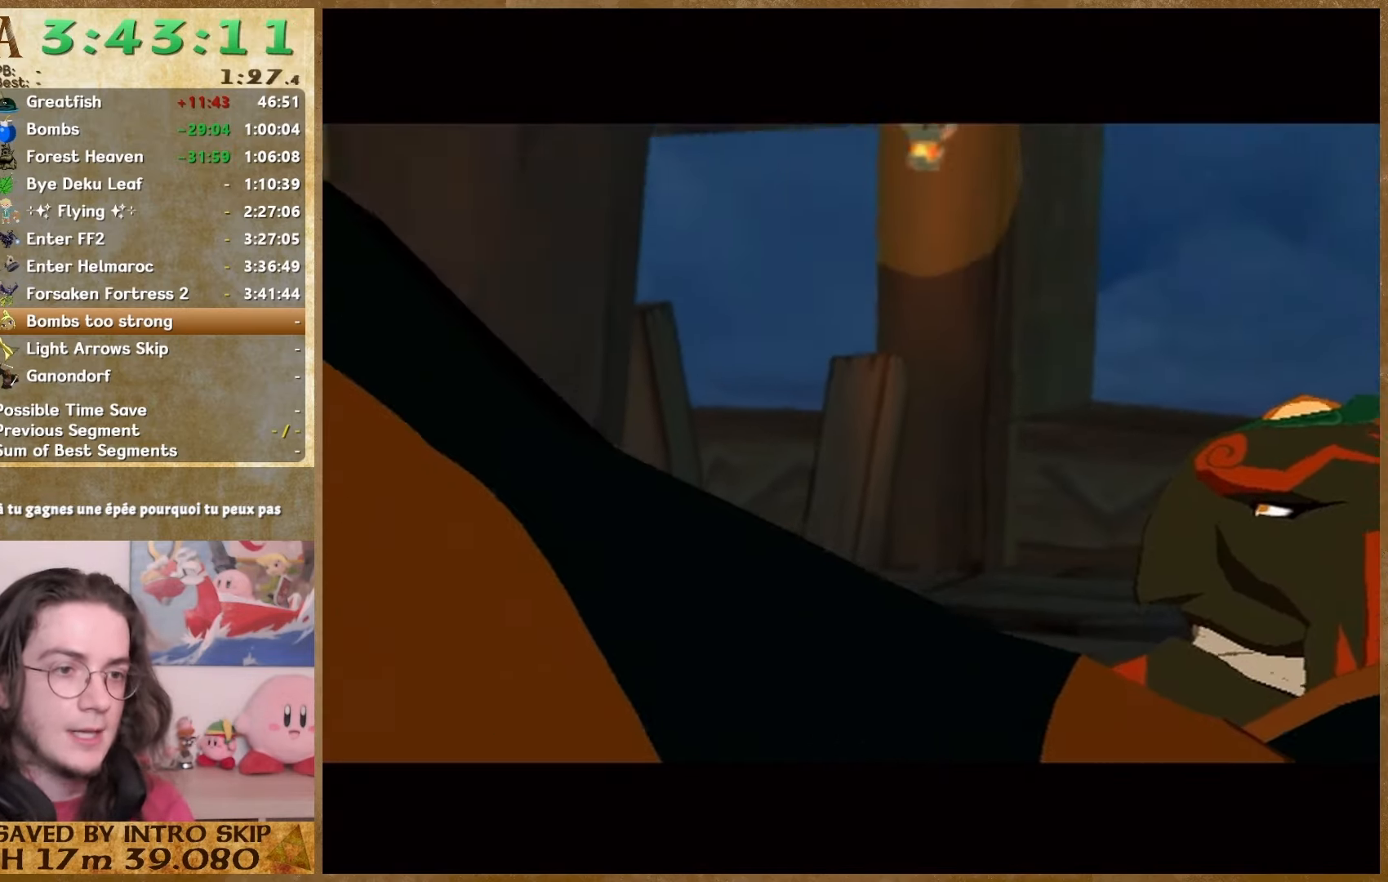
{"buttons": ["B"], "left_stick": "center", "right_stick": "center", "events": [[67, "A", "down"], [67, "B", "up"], [133, "A", "up"], [133, "B", "down"], [233, "A", "down"], [233, "B", "up"], [300, "A", "up"], [300, "B", "down"], [367, "B", "up"], [400, "A", "down"], [500, "A", "up"], [500, "B", "down"]]}
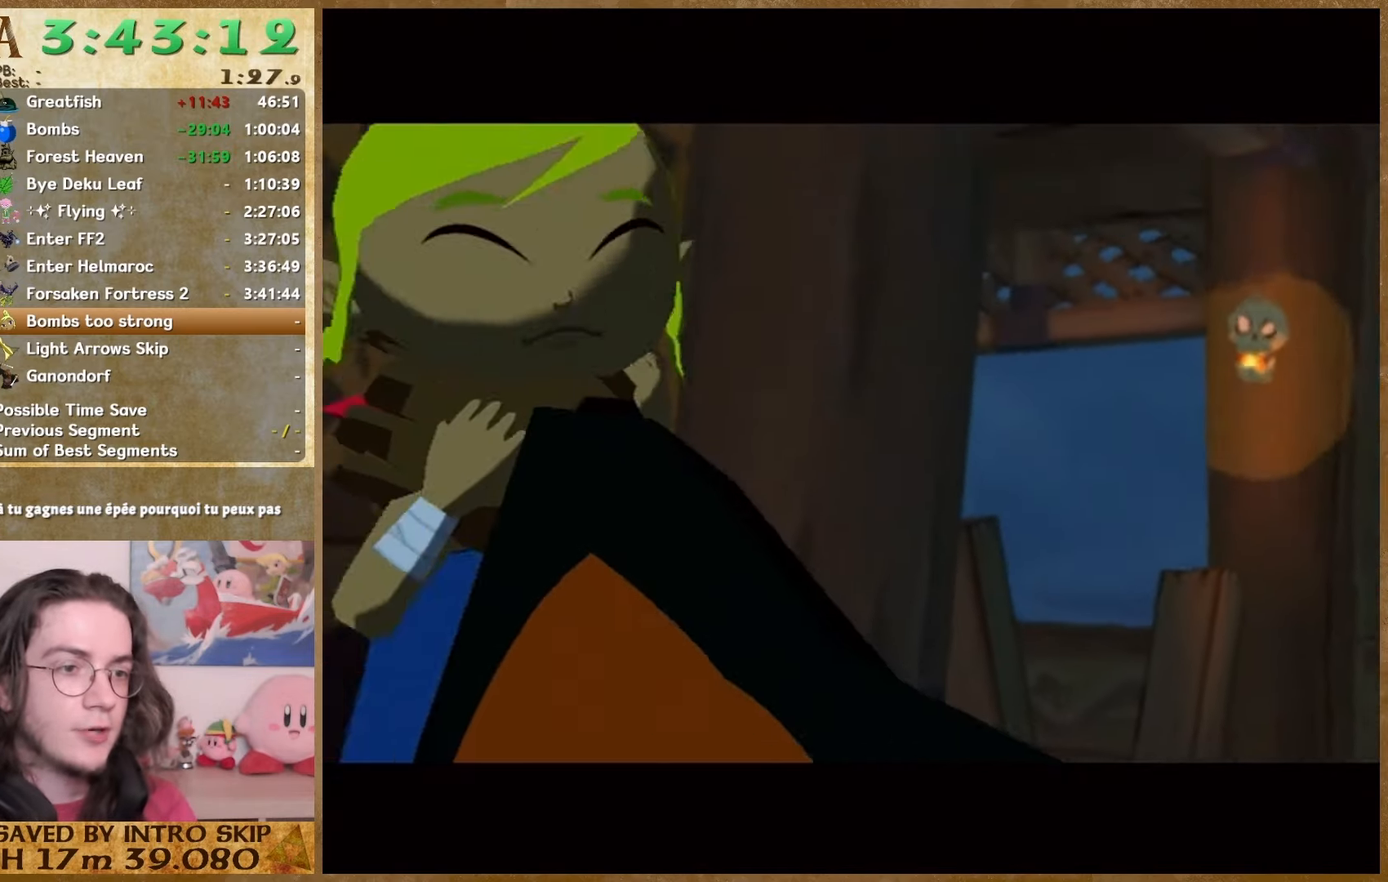
{"buttons": ["B"], "left_stick": "center", "right_stick": "center", "events": [[200, "B", "up"], [233, "A", "down"], [300, "A", "up"], [300, "B", "down"], [400, "A", "down"], [400, "B", "up"], [467, "A", "up"], [467, "B", "down"]]}
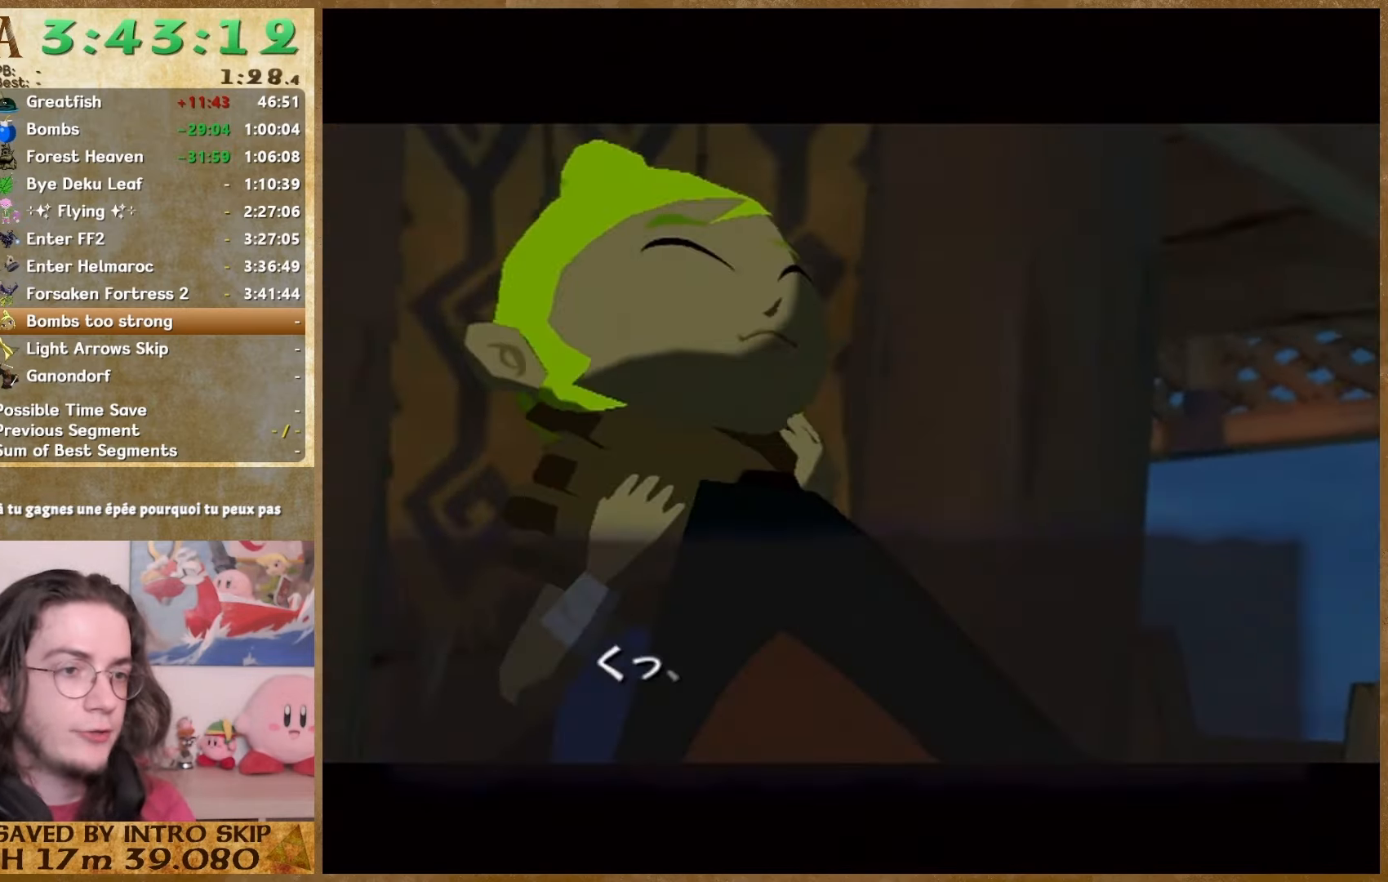
{"buttons": ["A"], "left_stick": "center", "right_stick": "center", "events": [[33, "A", "down"], [33, "B", "up"], [267, "A", "up"], [267, "B", "down"], [467, "A", "down"], [467, "B", "up"]]}
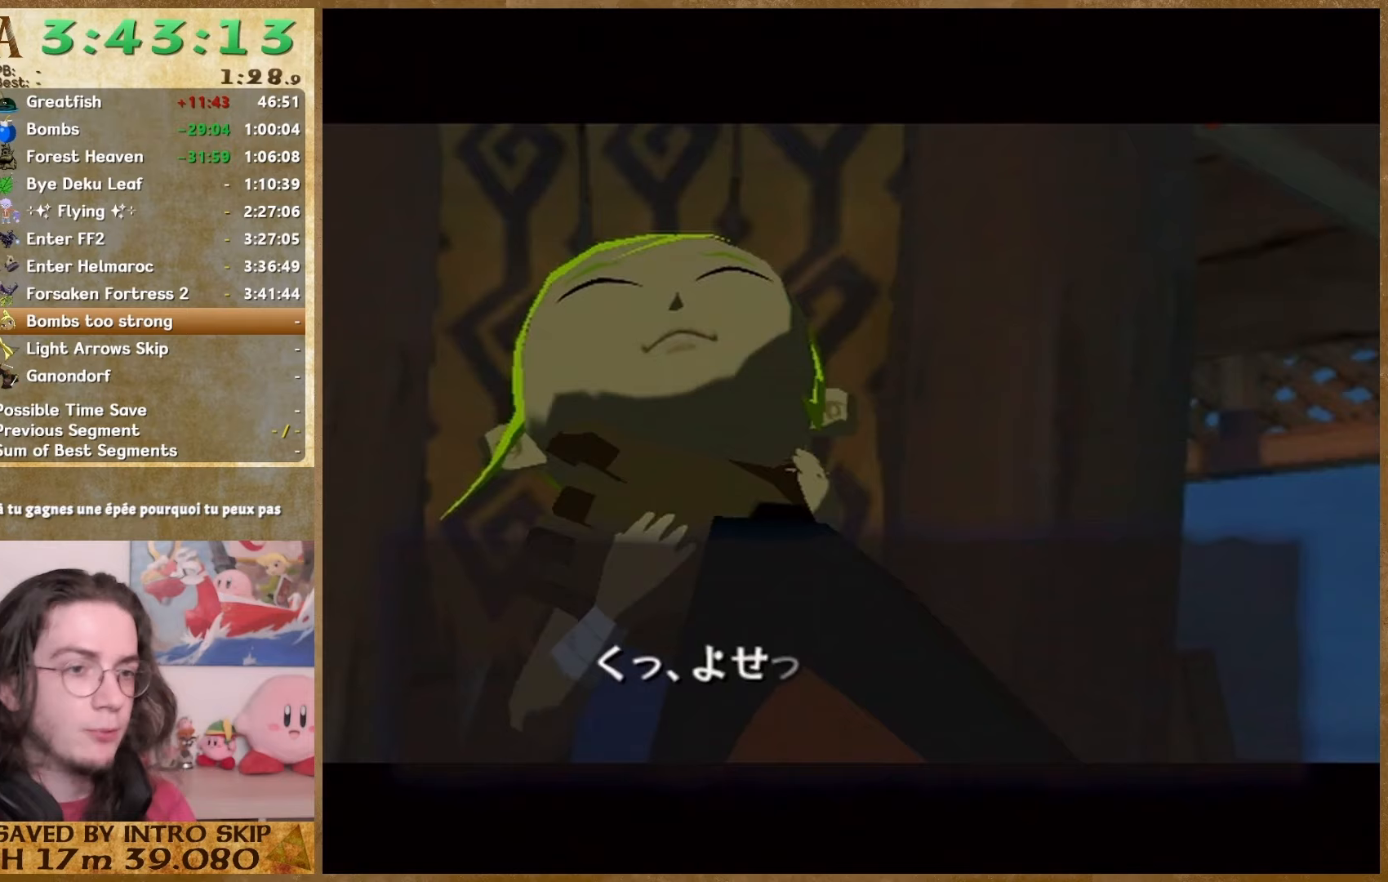
{"buttons": ["B"], "left_stick": "center", "right_stick": "center", "events": [[33, "A", "up"], [33, "B", "down"], [233, "A", "down"], [233, "B", "up"], [300, "A", "up"], [300, "B", "down"], [367, "B", "up"], [400, "A", "down"], [467, "A", "up"], [467, "B", "down"]]}